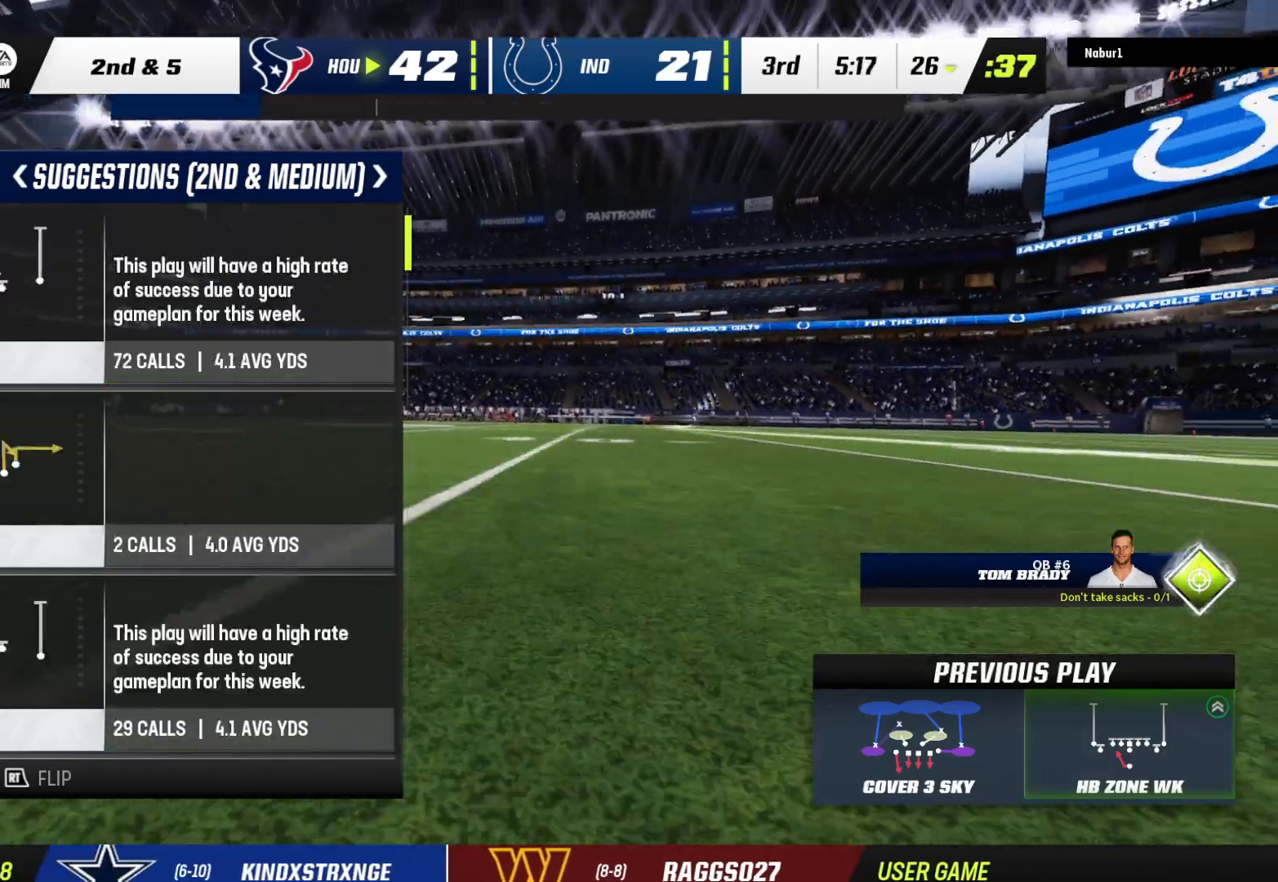
Gameplay with a controller (Xbox layout); each line is a JSON object with the inputs held at the frame after it. "events" lists button and stick changes between this image and that frame as [ms after this image, input, new state], when the widget could be followed in between.
{"buttons": [], "left_stick": "center", "right_stick": "center", "events": []}
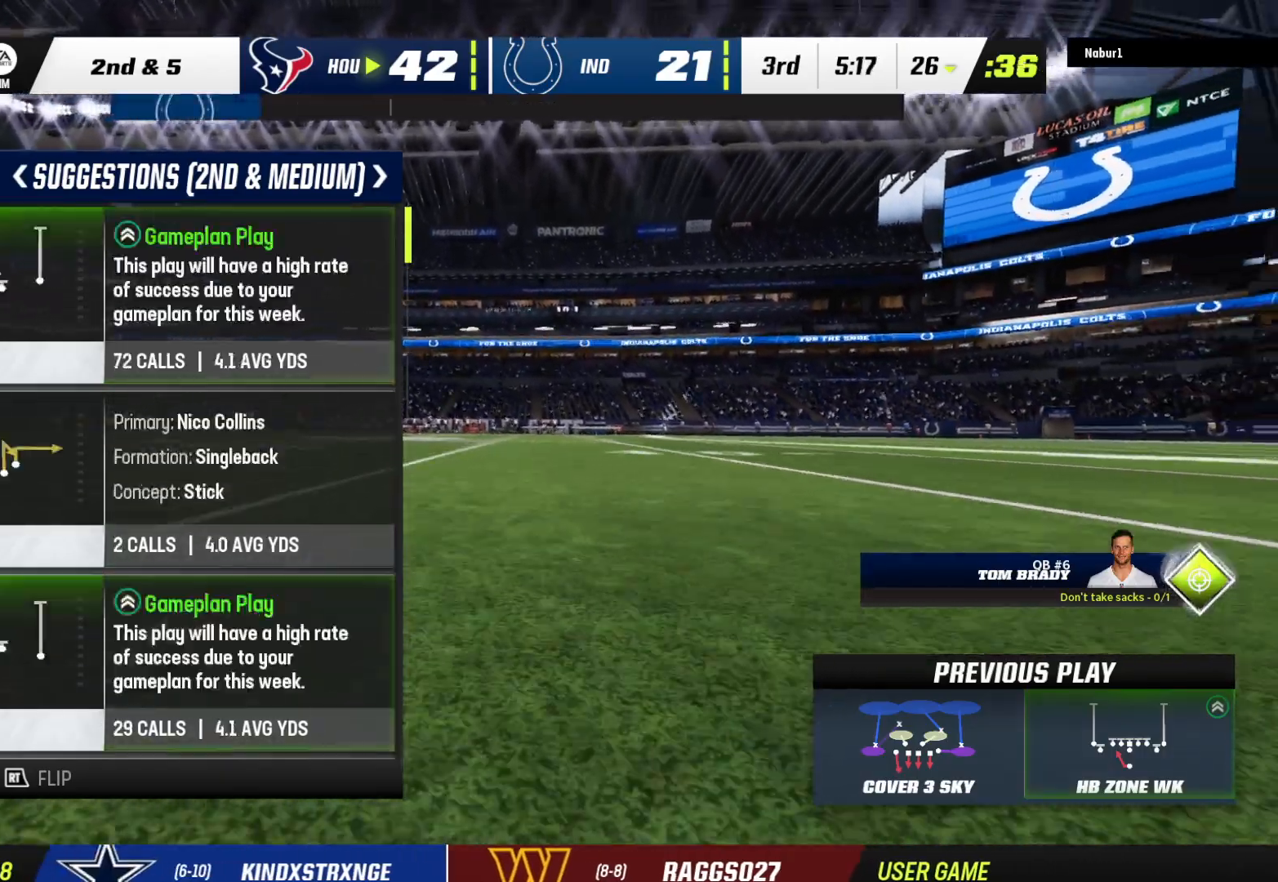
{"buttons": [], "left_stick": "center", "right_stick": "center", "events": []}
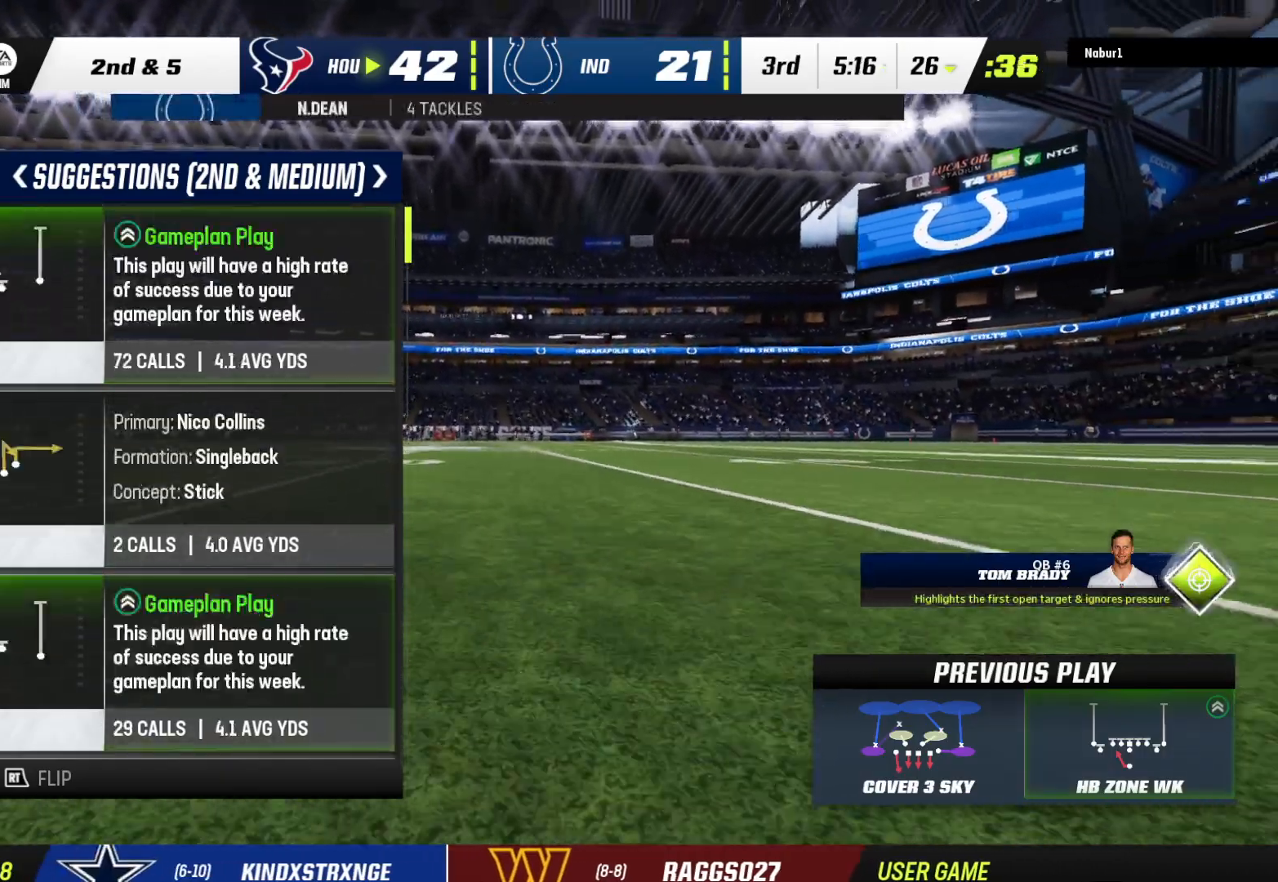
{"buttons": [], "left_stick": "center", "right_stick": "center", "events": [[133, "Y", "down"], [300, "Y", "up"]]}
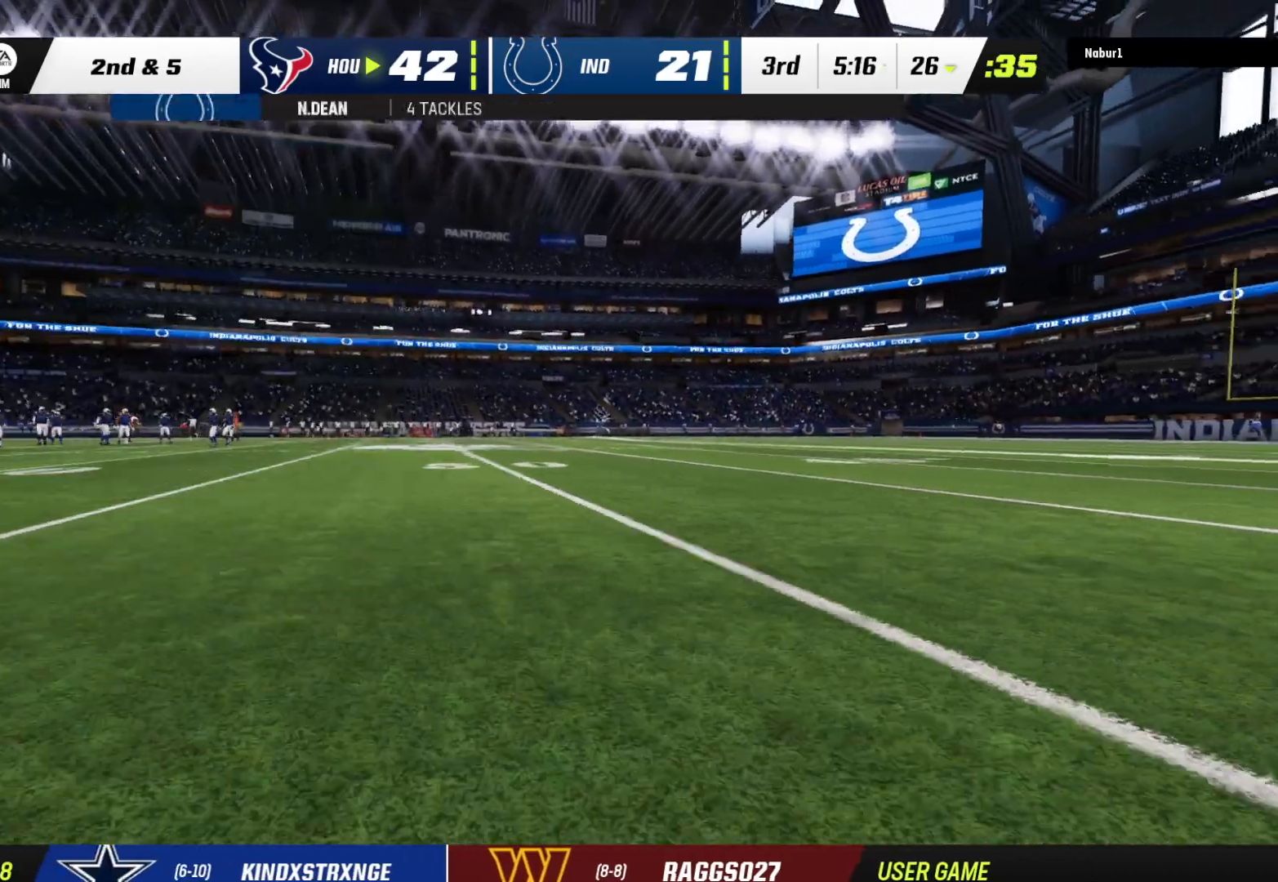
{"buttons": [], "left_stick": "center", "right_stick": "center", "events": [[400, "A", "down"], [467, "A", "up"]]}
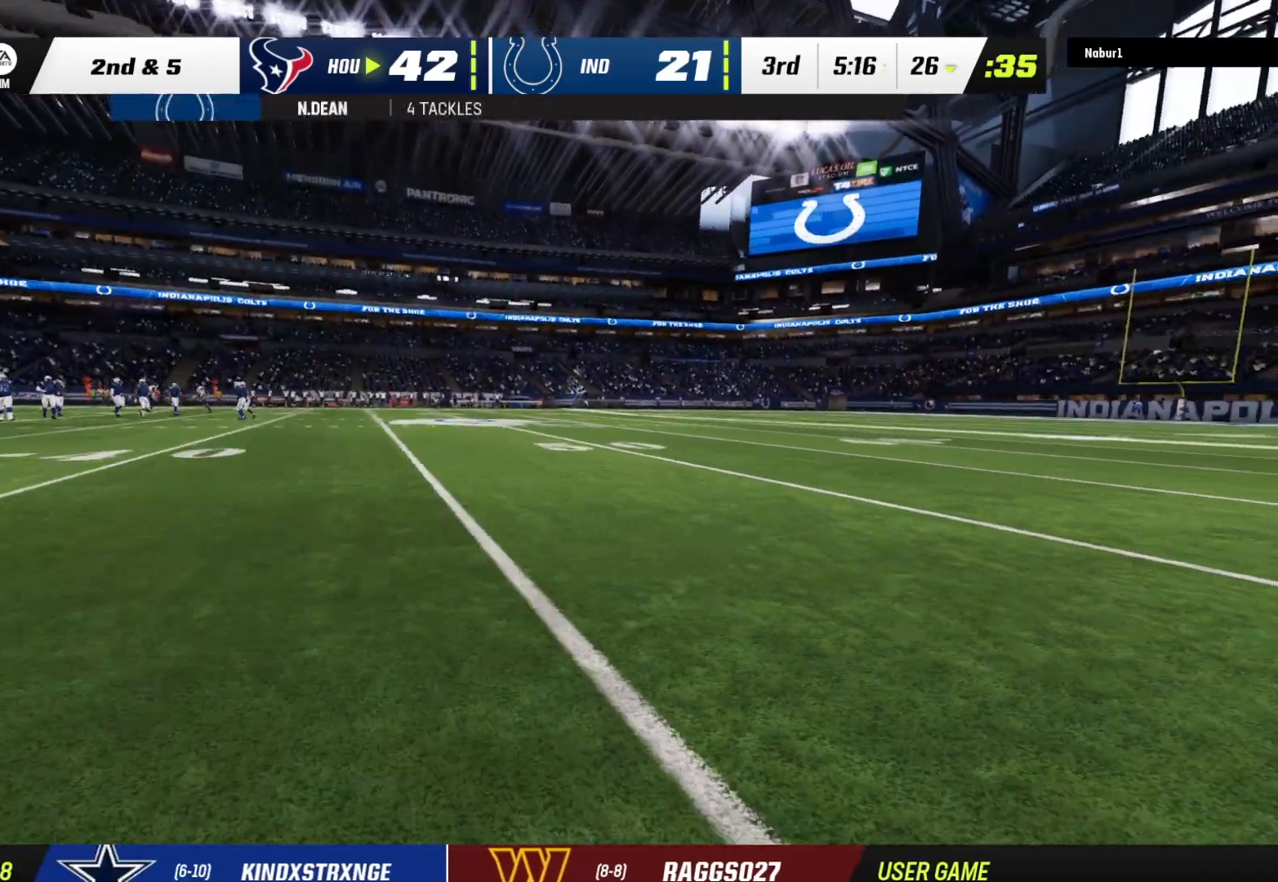
{"buttons": ["A"], "left_stick": "center", "right_stick": "center", "events": [[100, "A", "down"], [233, "A", "up"], [333, "A", "down"], [433, "A", "up"], [500, "A", "down"]]}
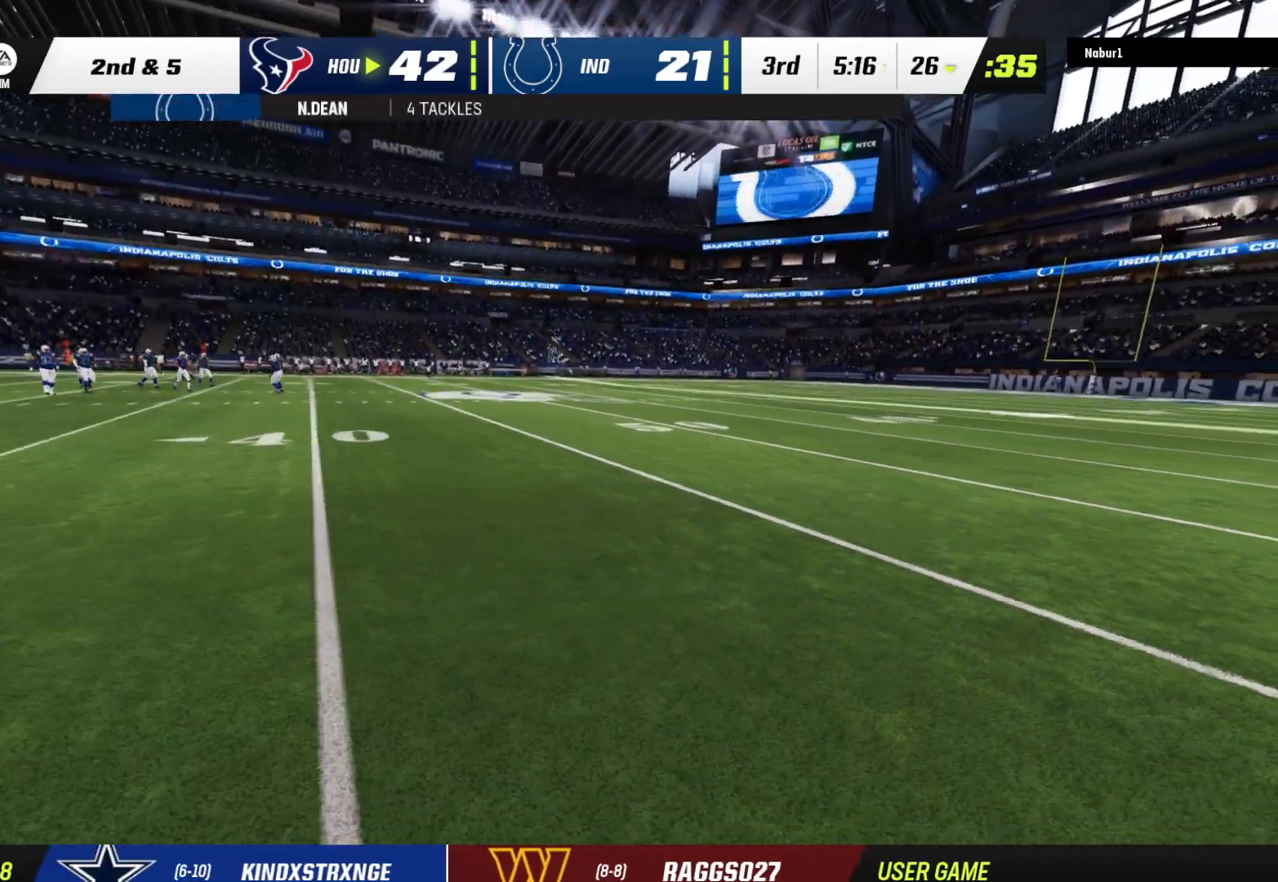
{"buttons": [], "left_stick": "center", "right_stick": "center", "events": [[133, "A", "up"], [200, "A", "down"], [333, "A", "up"], [400, "A", "down"], [500, "A", "up"]]}
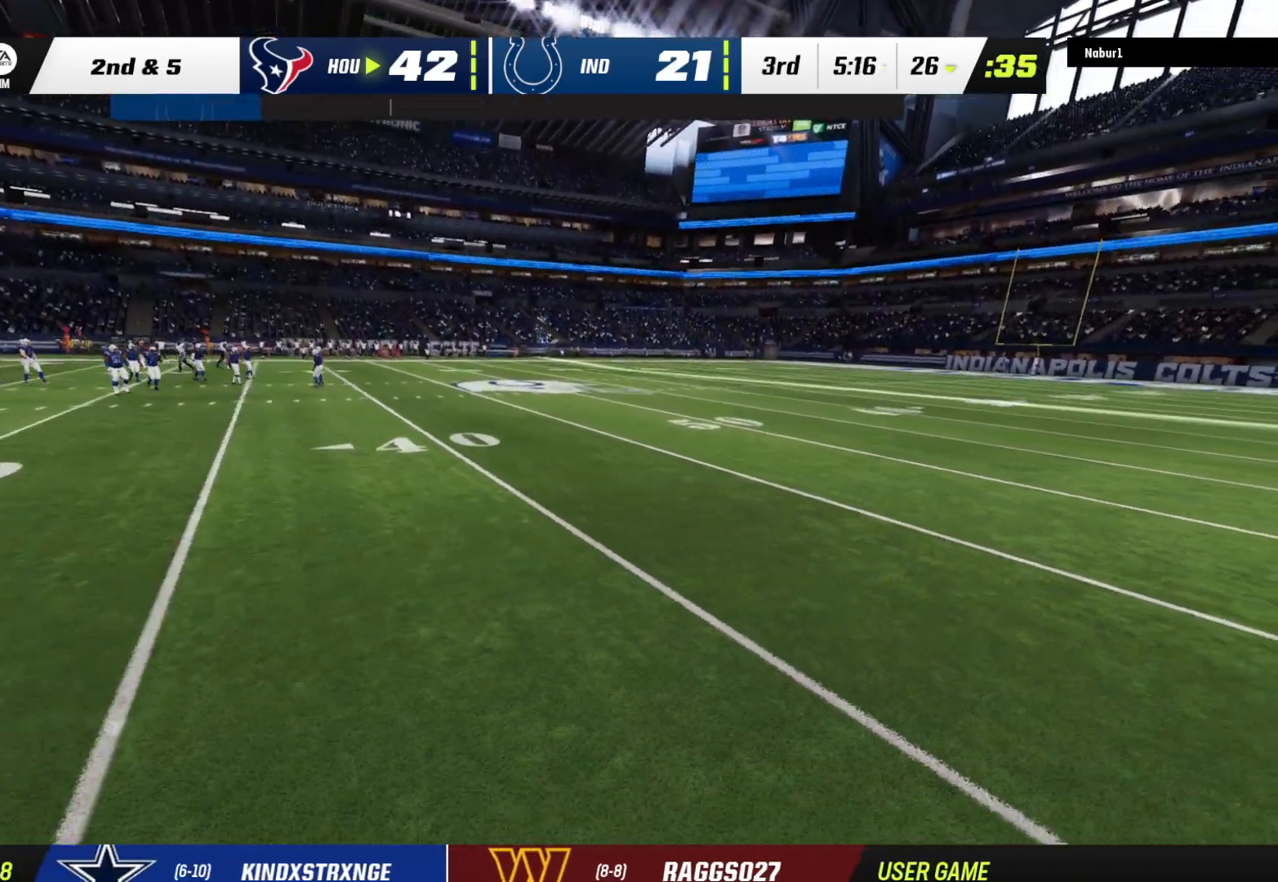
{"buttons": [], "left_stick": "center", "right_stick": "center", "events": [[33, "A", "down"], [167, "A", "up"], [233, "A", "down"], [333, "A", "up"], [433, "A", "down"], [467, "A", "up"]]}
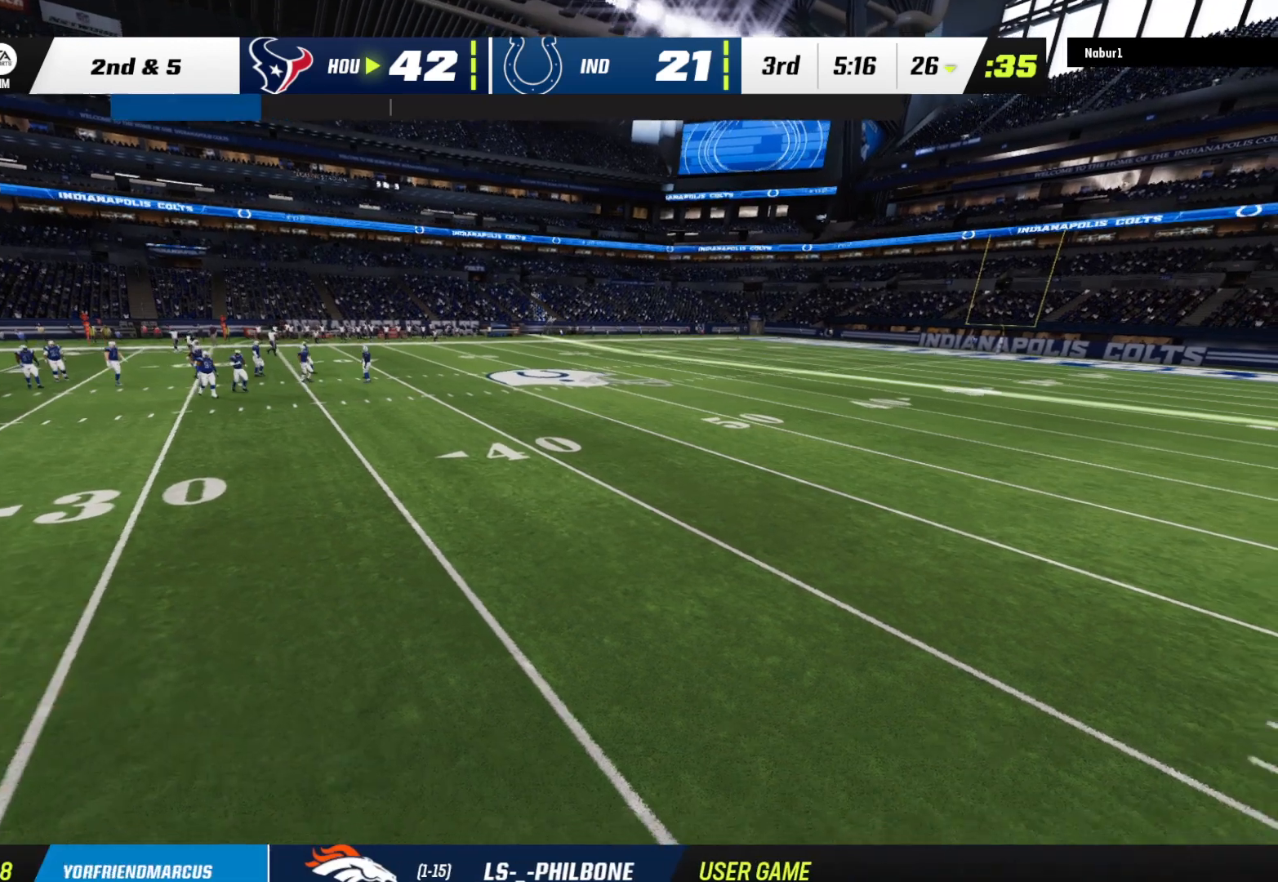
{"buttons": [], "left_stick": "center", "right_stick": "center", "events": [[67, "A", "down"], [233, "A", "up"], [333, "A", "down"], [500, "A", "up"]]}
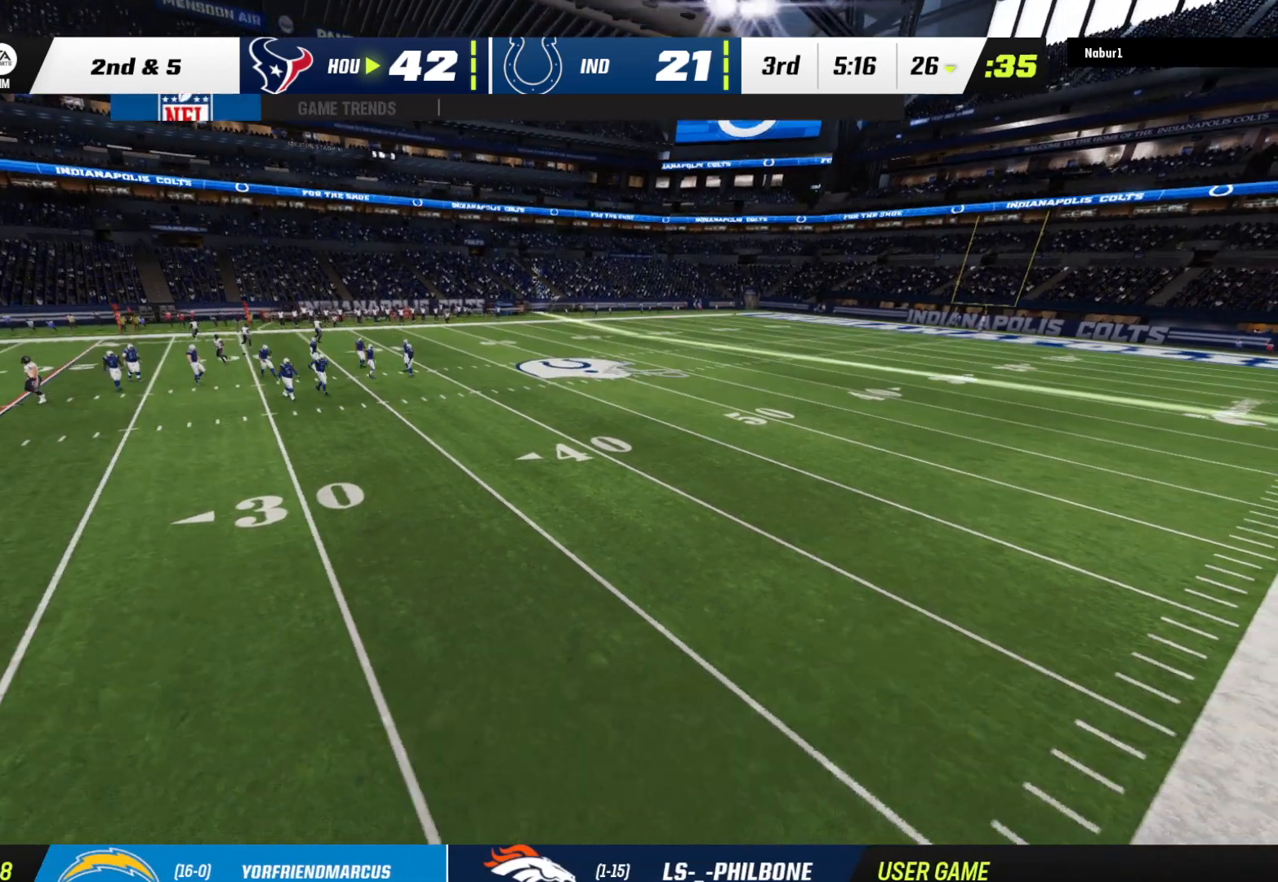
{"buttons": [], "left_stick": "center", "right_stick": "center", "events": []}
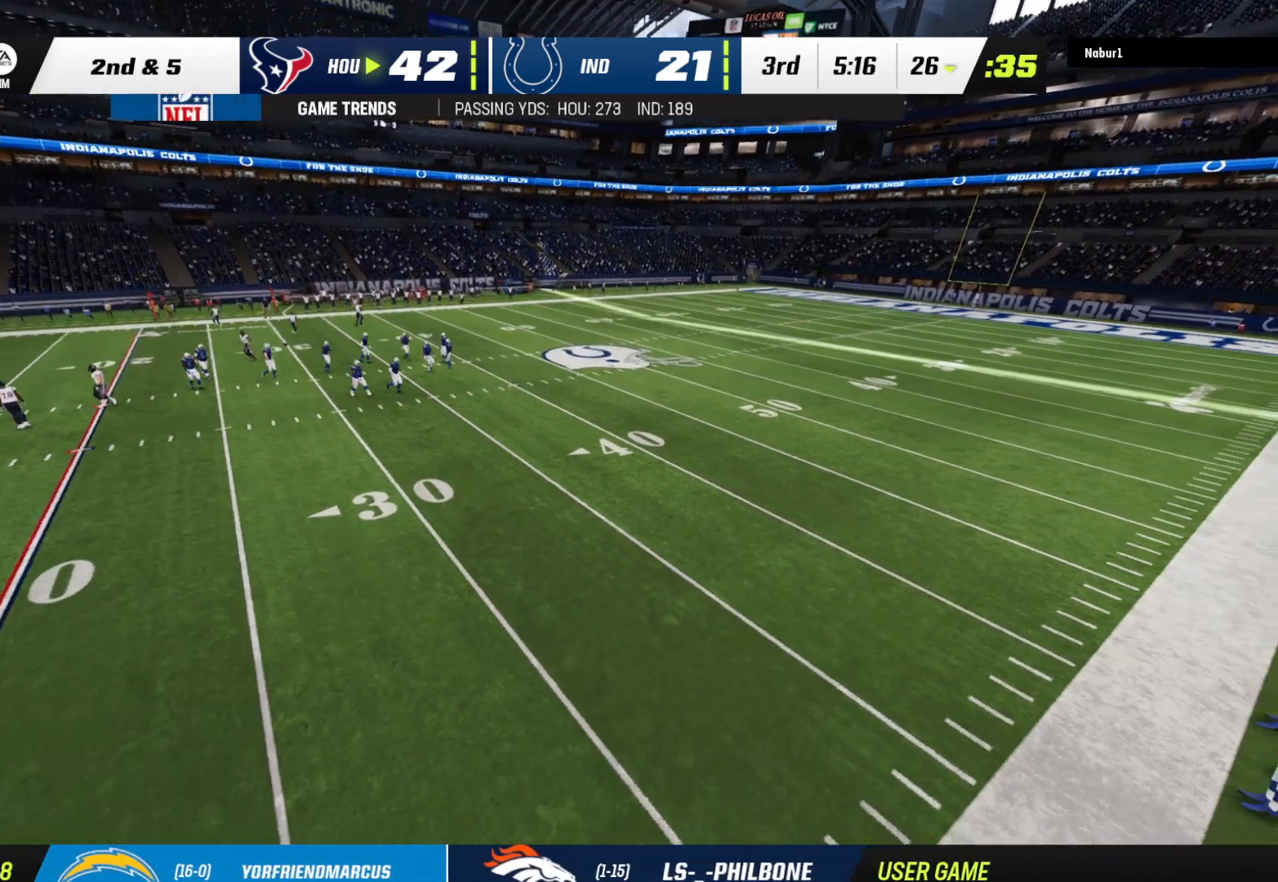
{"buttons": [], "left_stick": "center", "right_stick": "center", "events": []}
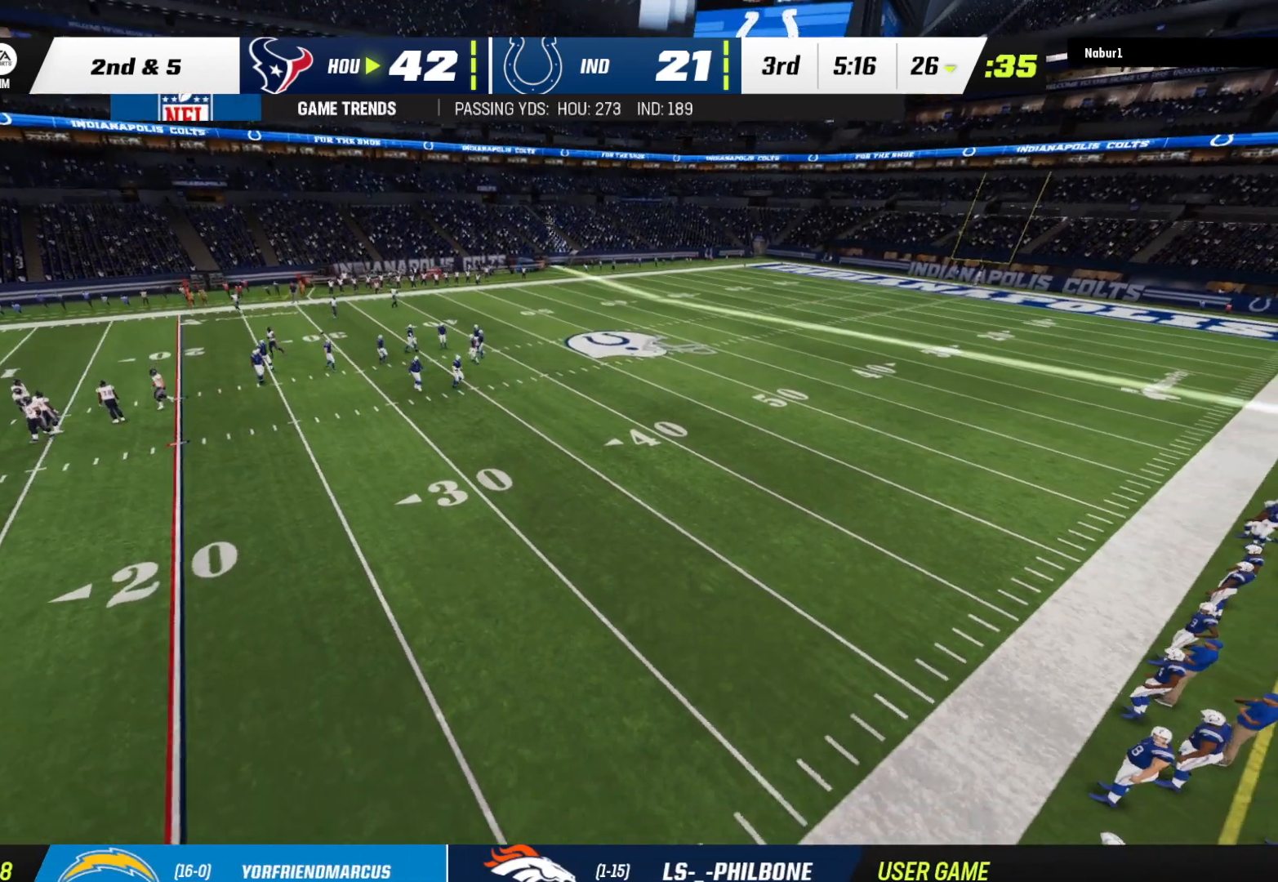
{"buttons": [], "left_stick": "center", "right_stick": "center", "events": []}
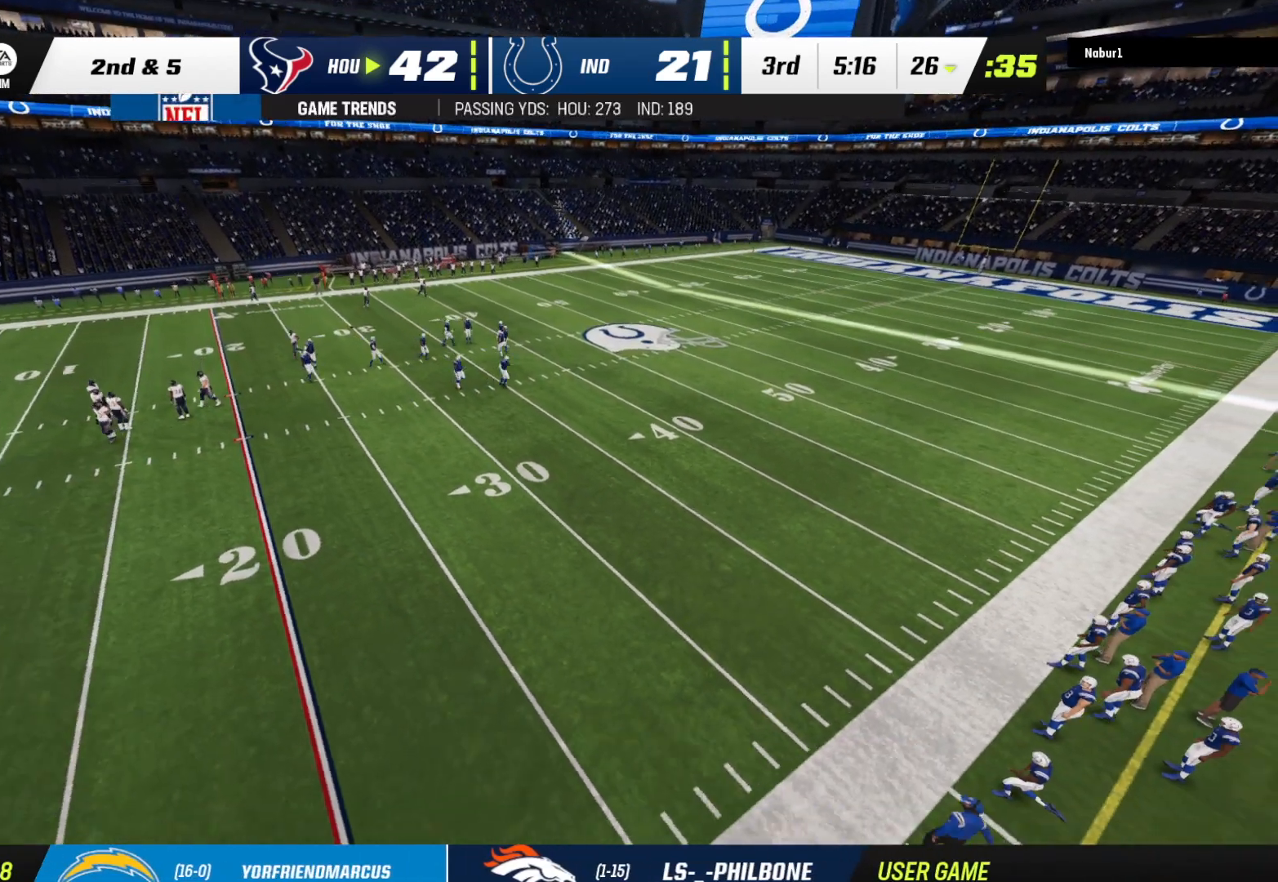
{"buttons": [], "left_stick": "center", "right_stick": "center", "events": []}
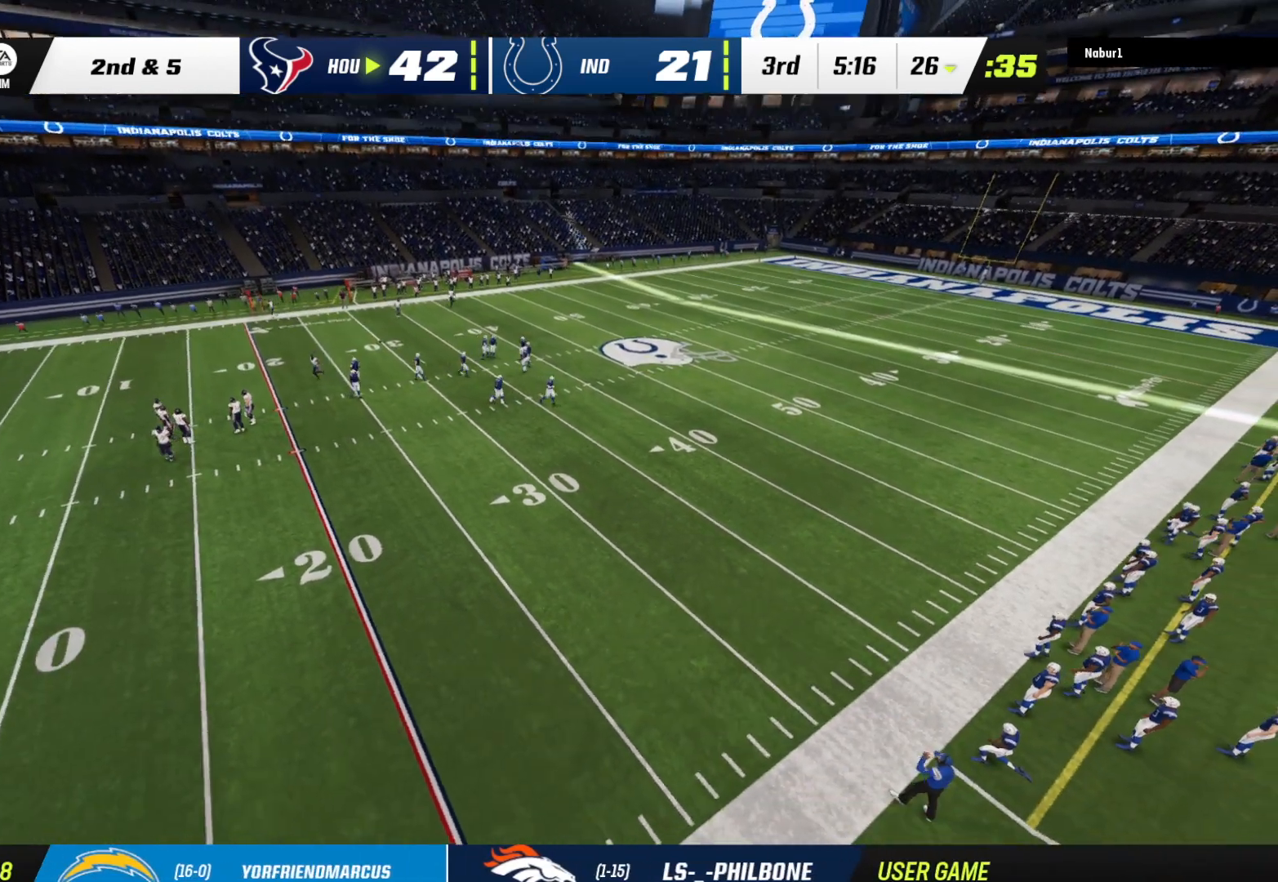
{"buttons": [], "left_stick": "center", "right_stick": "center", "events": []}
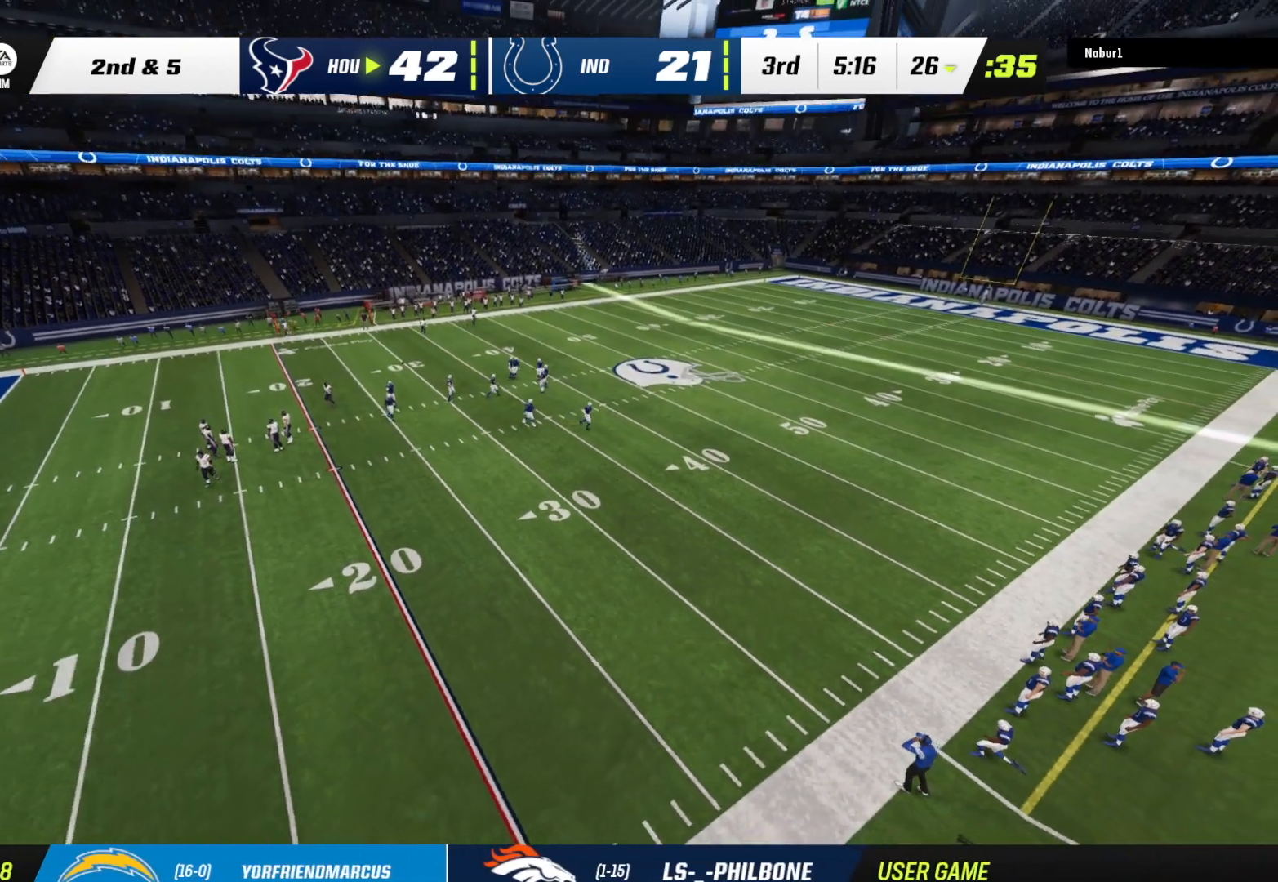
{"buttons": [], "left_stick": "center", "right_stick": "center", "events": []}
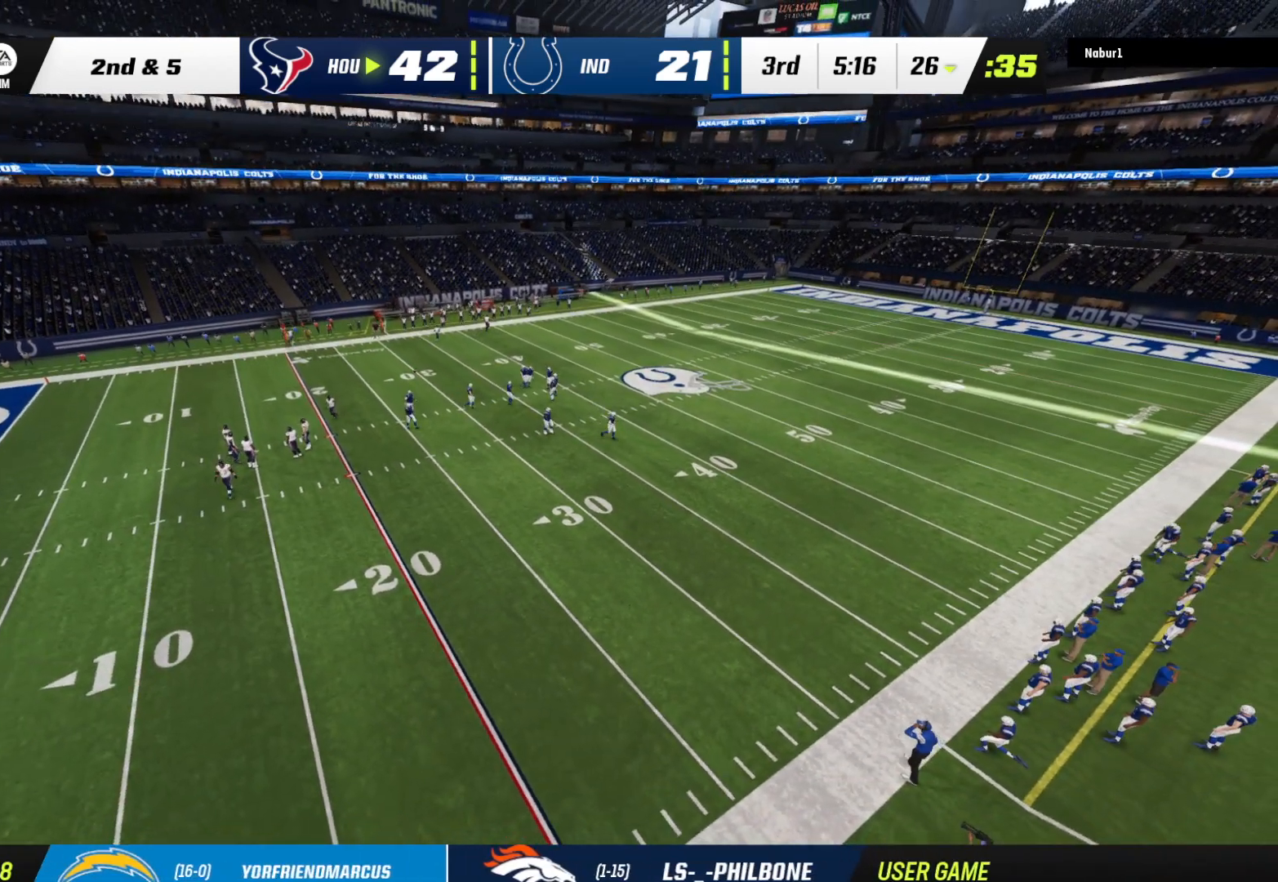
{"buttons": [], "left_stick": "center", "right_stick": "center", "events": []}
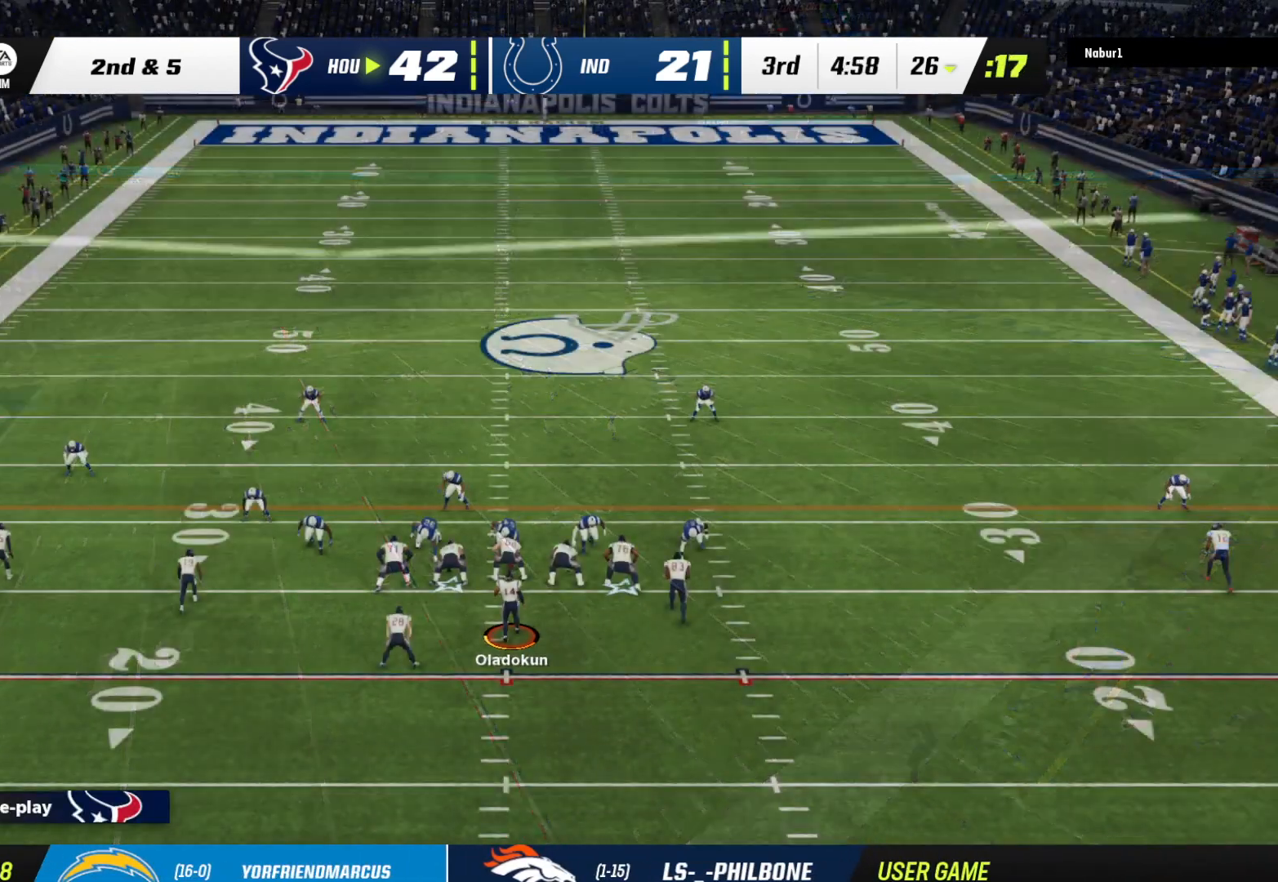
{"buttons": ["R2"], "left_stick": "center", "right_stick": "center", "events": [[67, "A", "down"], [200, "A", "up"], [400, "R2", "down"]]}
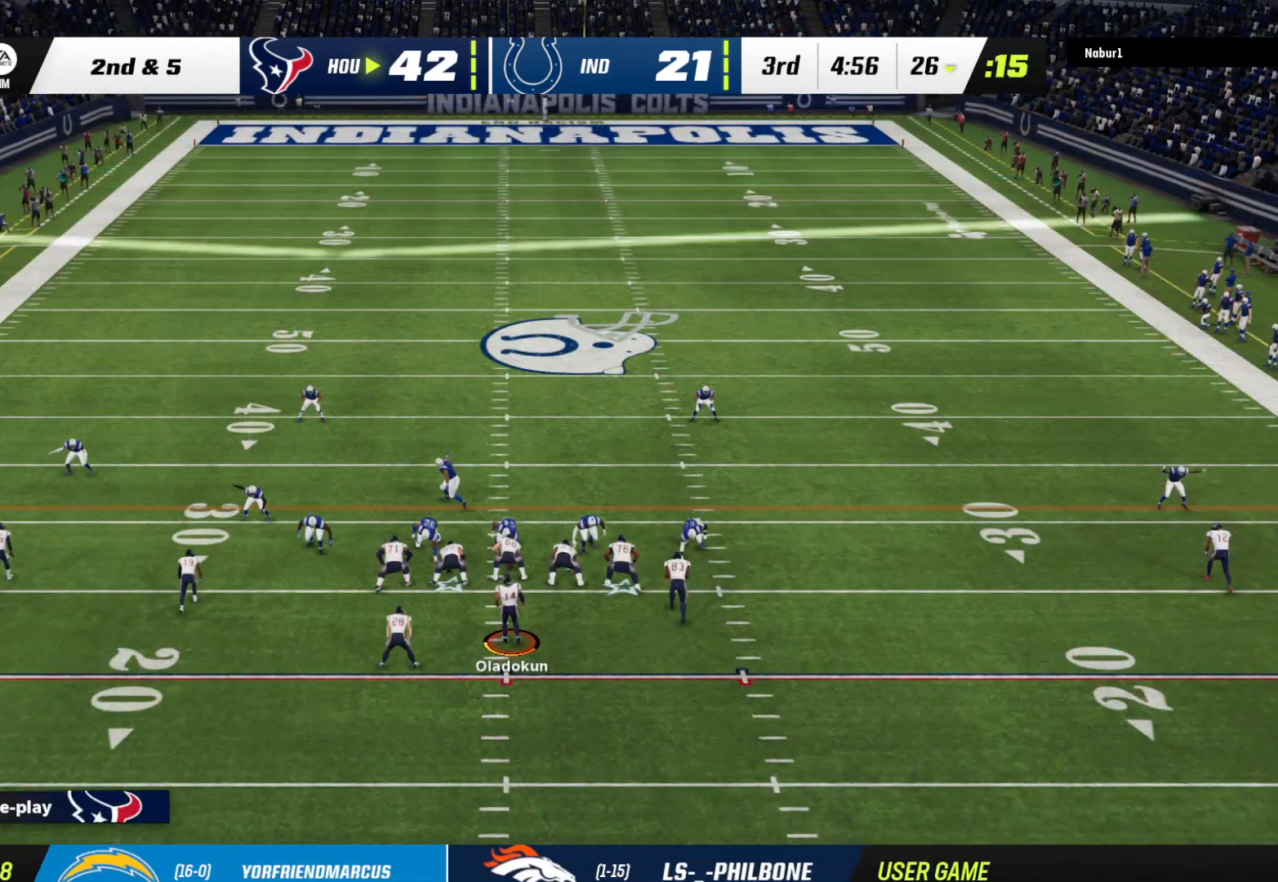
{"buttons": ["R2"], "left_stick": "center", "right_stick": "center", "events": []}
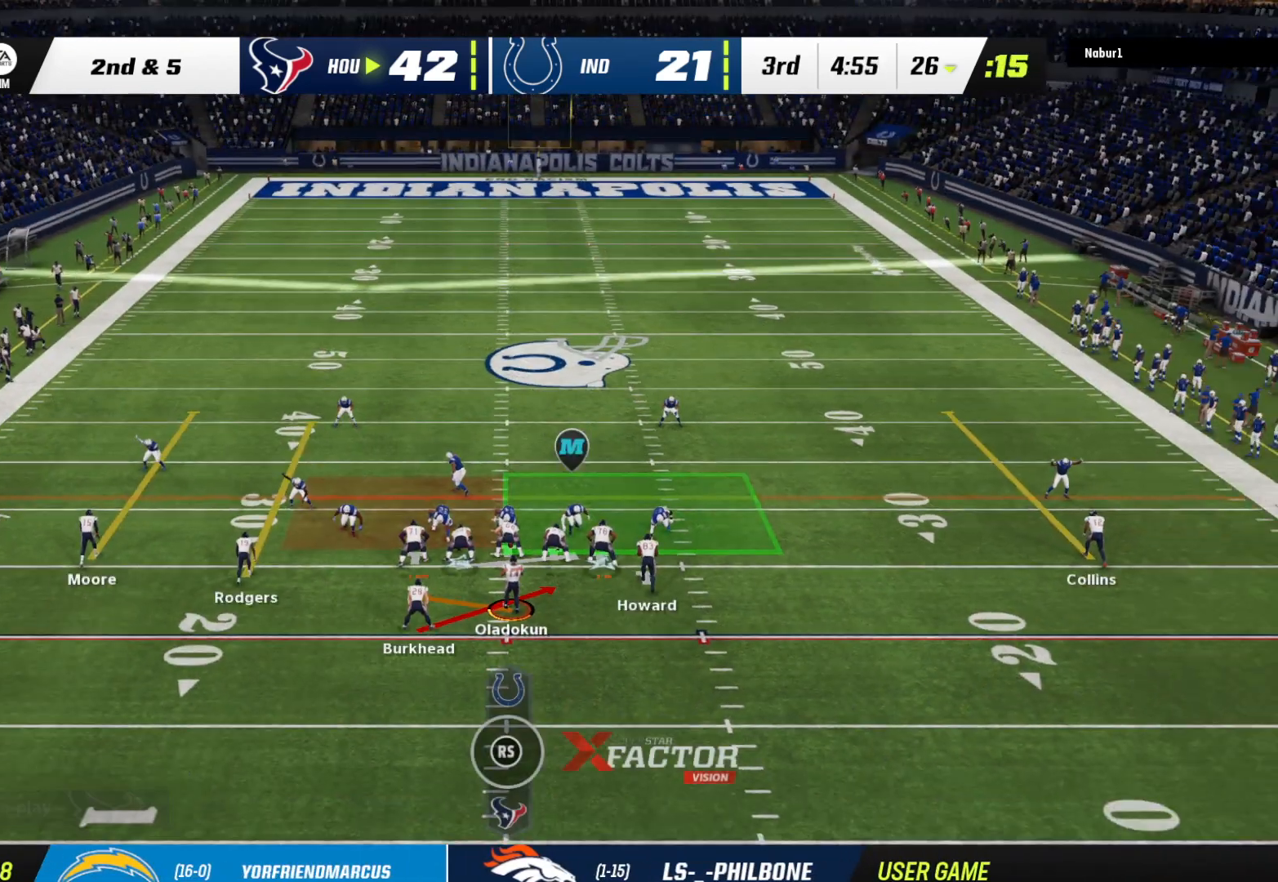
{"buttons": ["R2"], "left_stick": "center", "right_stick": "center", "events": []}
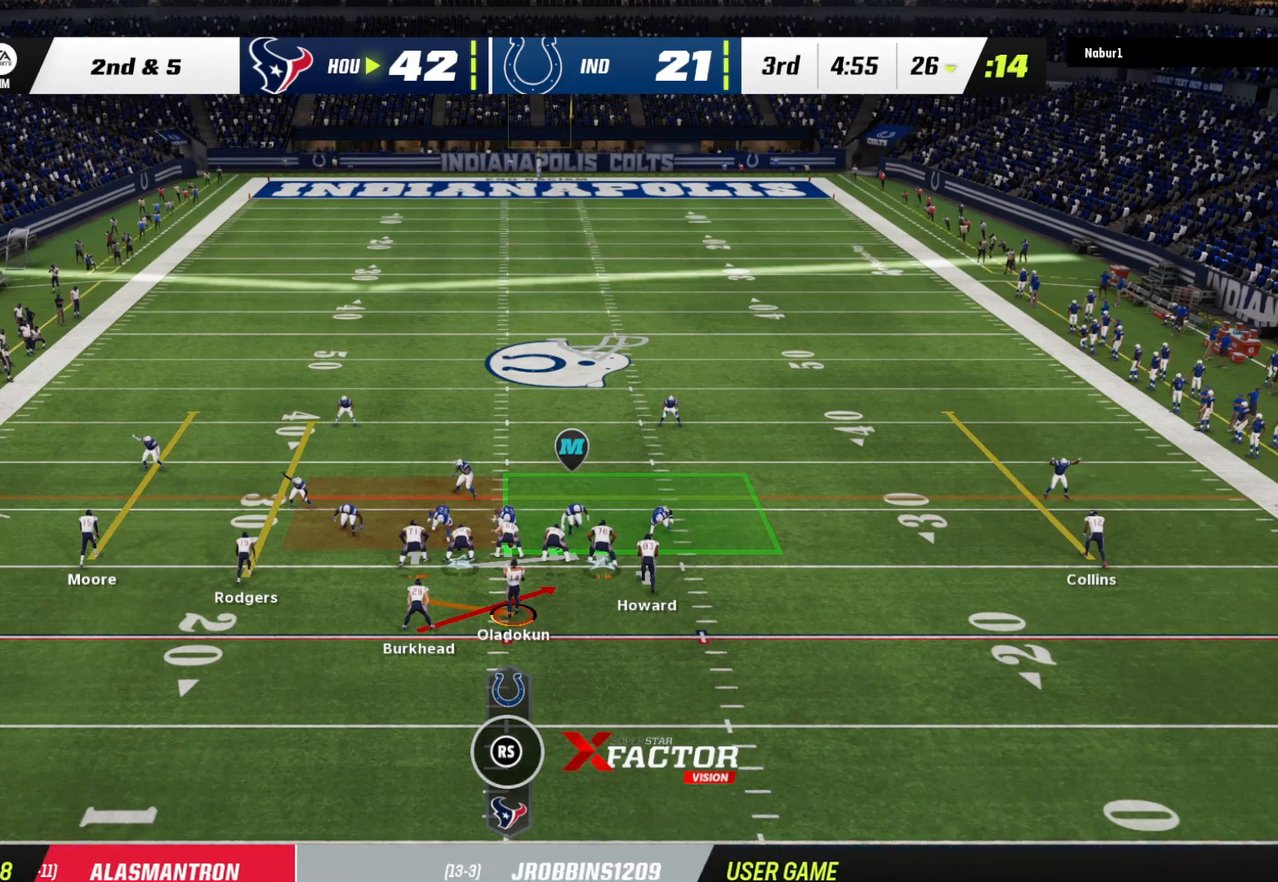
{"buttons": ["R2"], "left_stick": "center", "right_stick": "center", "events": []}
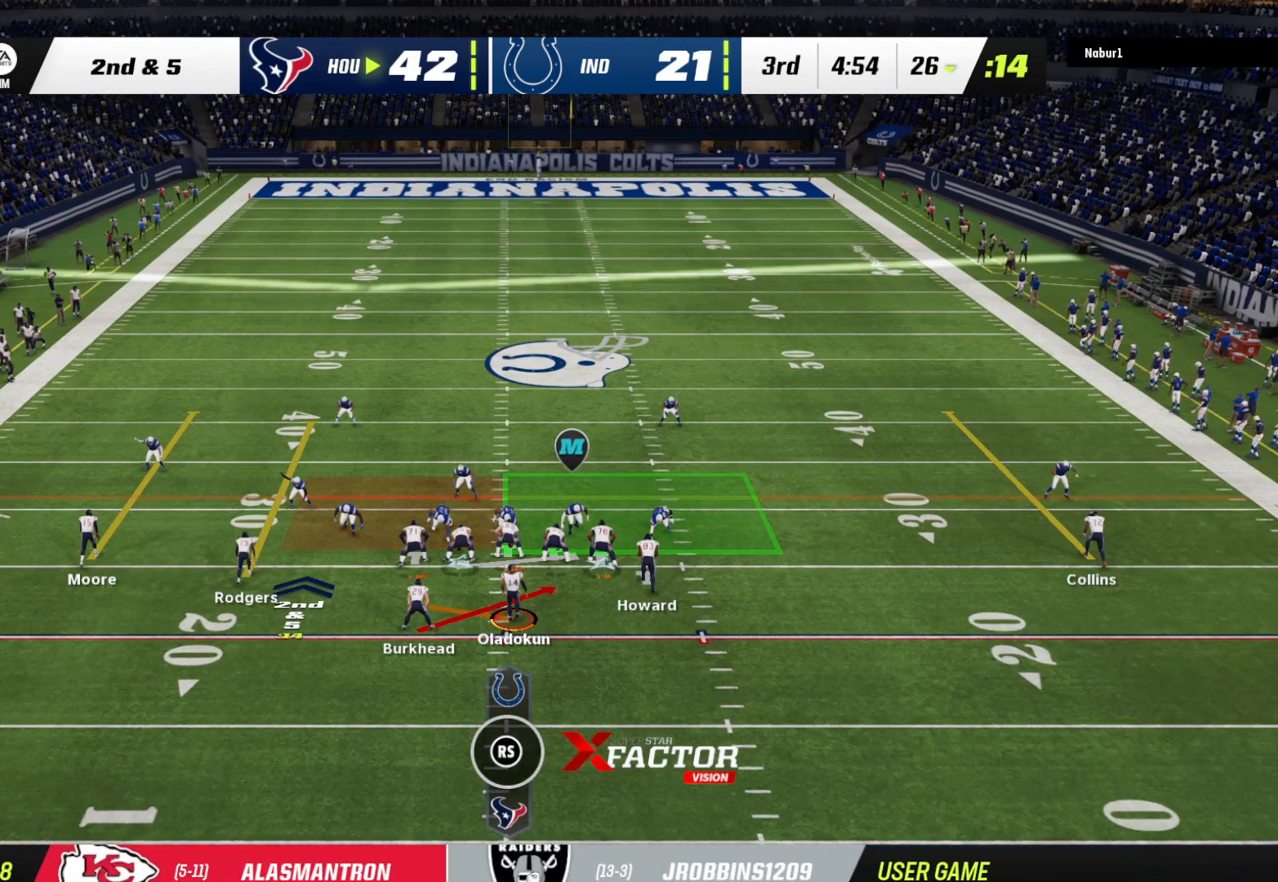
{"buttons": ["R2"], "left_stick": "center", "right_stick": "center", "events": []}
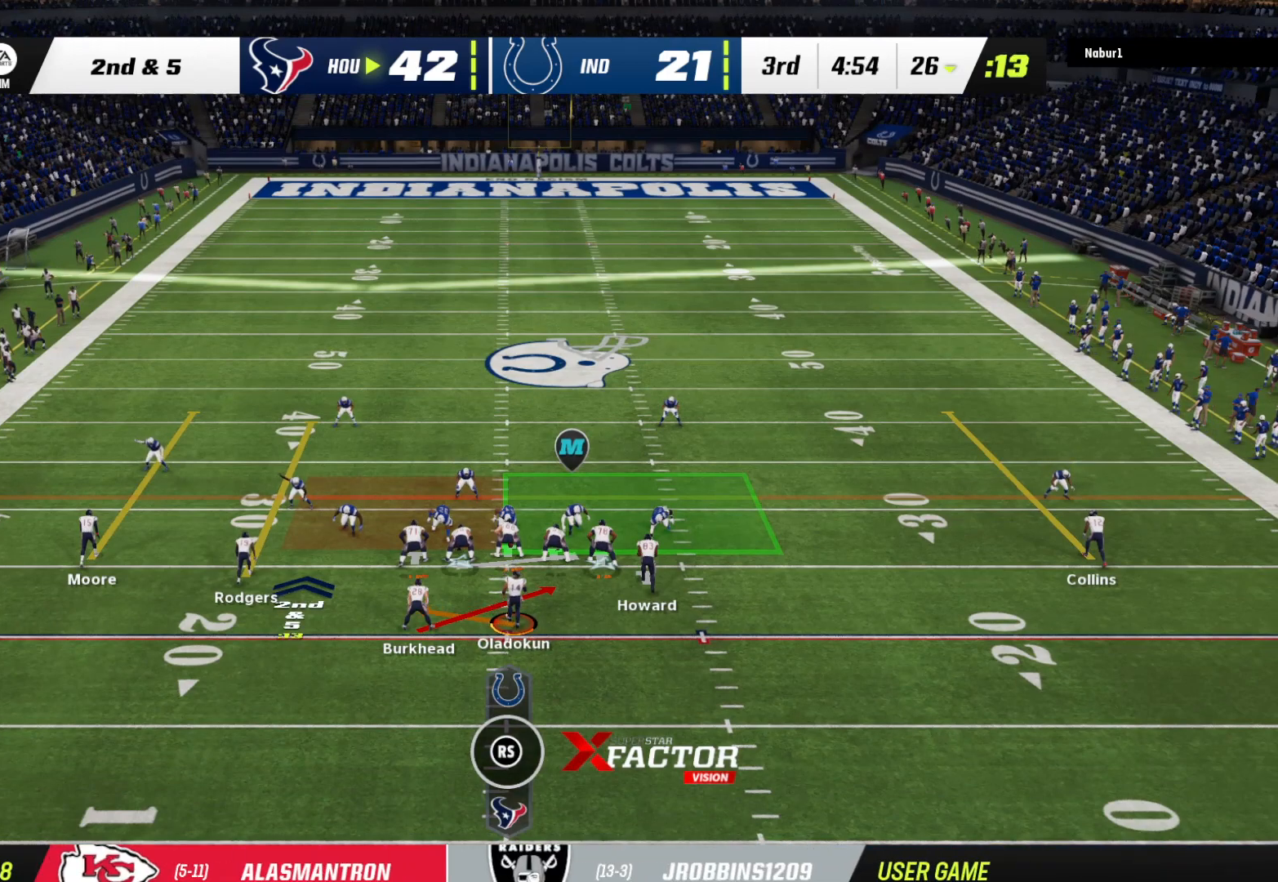
{"buttons": ["R2"], "left_stick": "center", "right_stick": "center", "events": []}
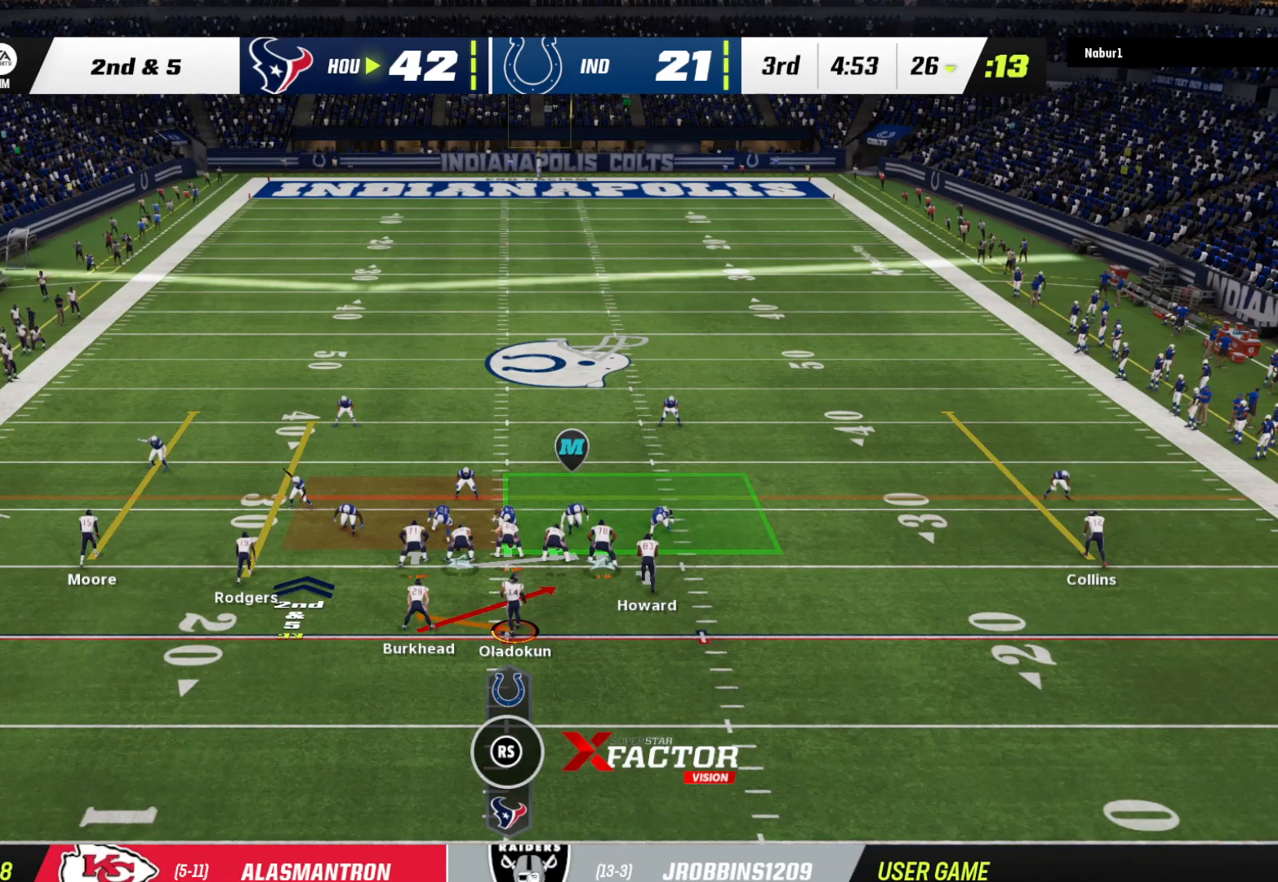
{"buttons": [], "left_stick": "center", "right_stick": "center", "events": [[267, "R2", "up"]]}
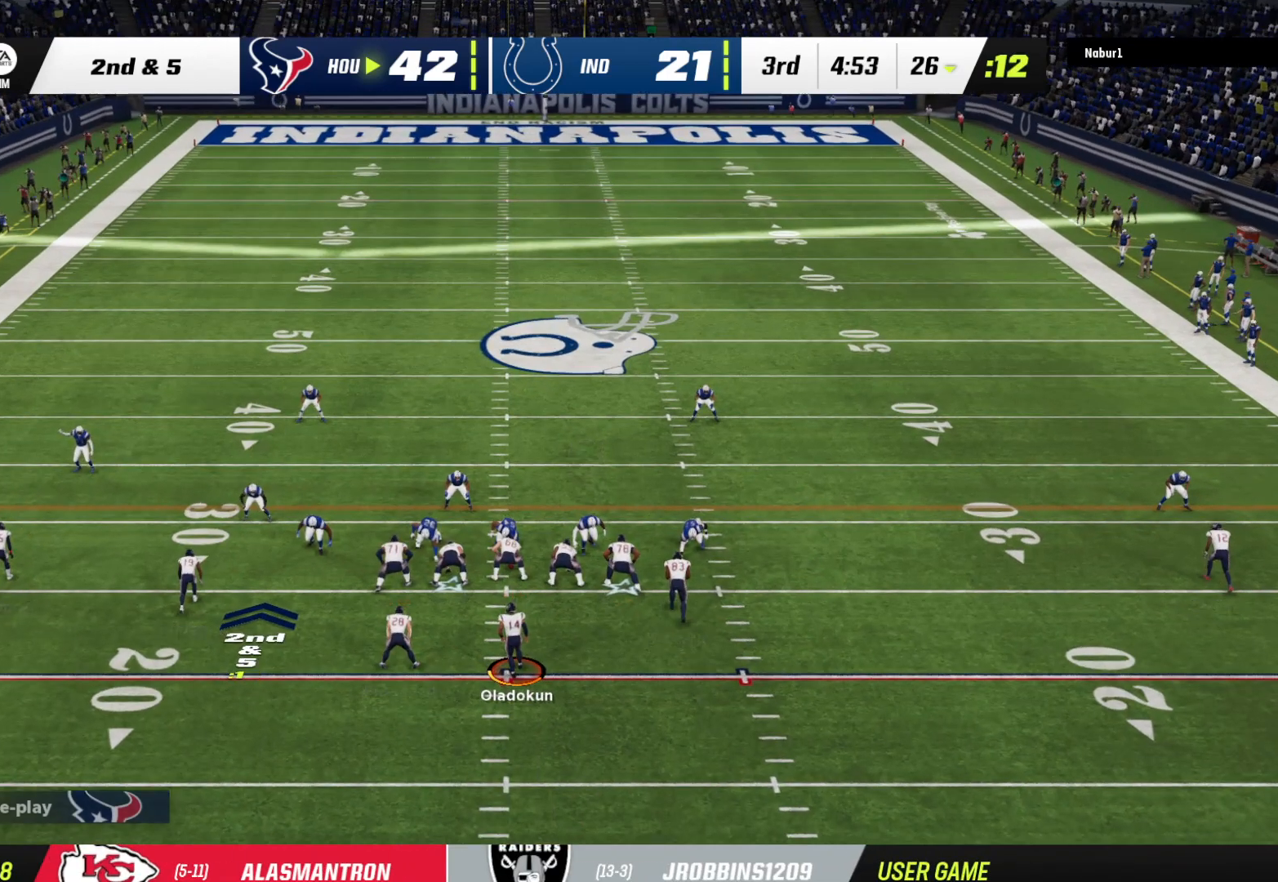
{"buttons": [], "left_stick": "up", "right_stick": "center", "events": [[67, "A", "down"], [200, "A", "up"], [267, "A", "down"], [267, "left_stick", "up"], [400, "A", "up"]]}
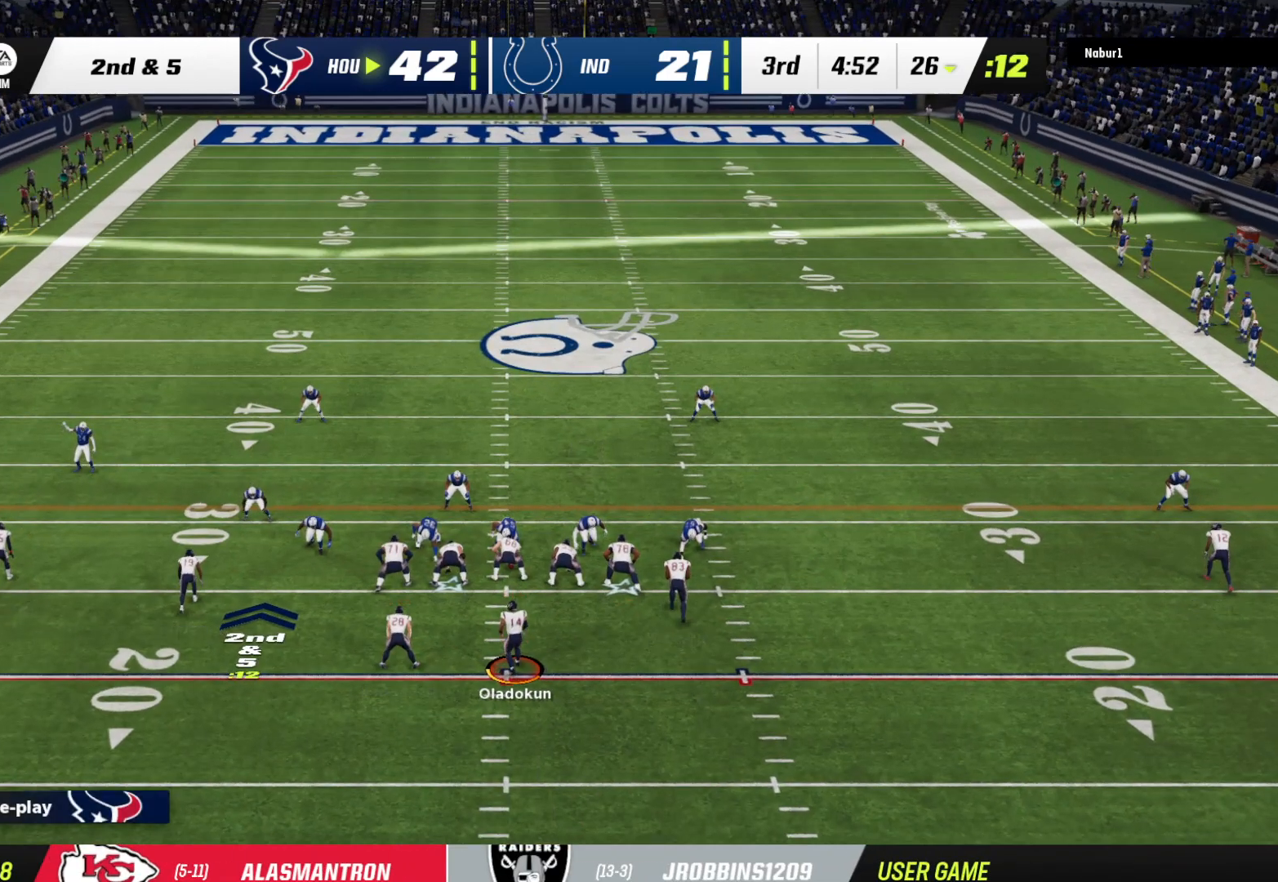
{"buttons": [], "left_stick": "up", "right_stick": "center", "events": [[100, "A", "down"], [300, "A", "up"], [367, "A", "down"], [500, "A", "up"]]}
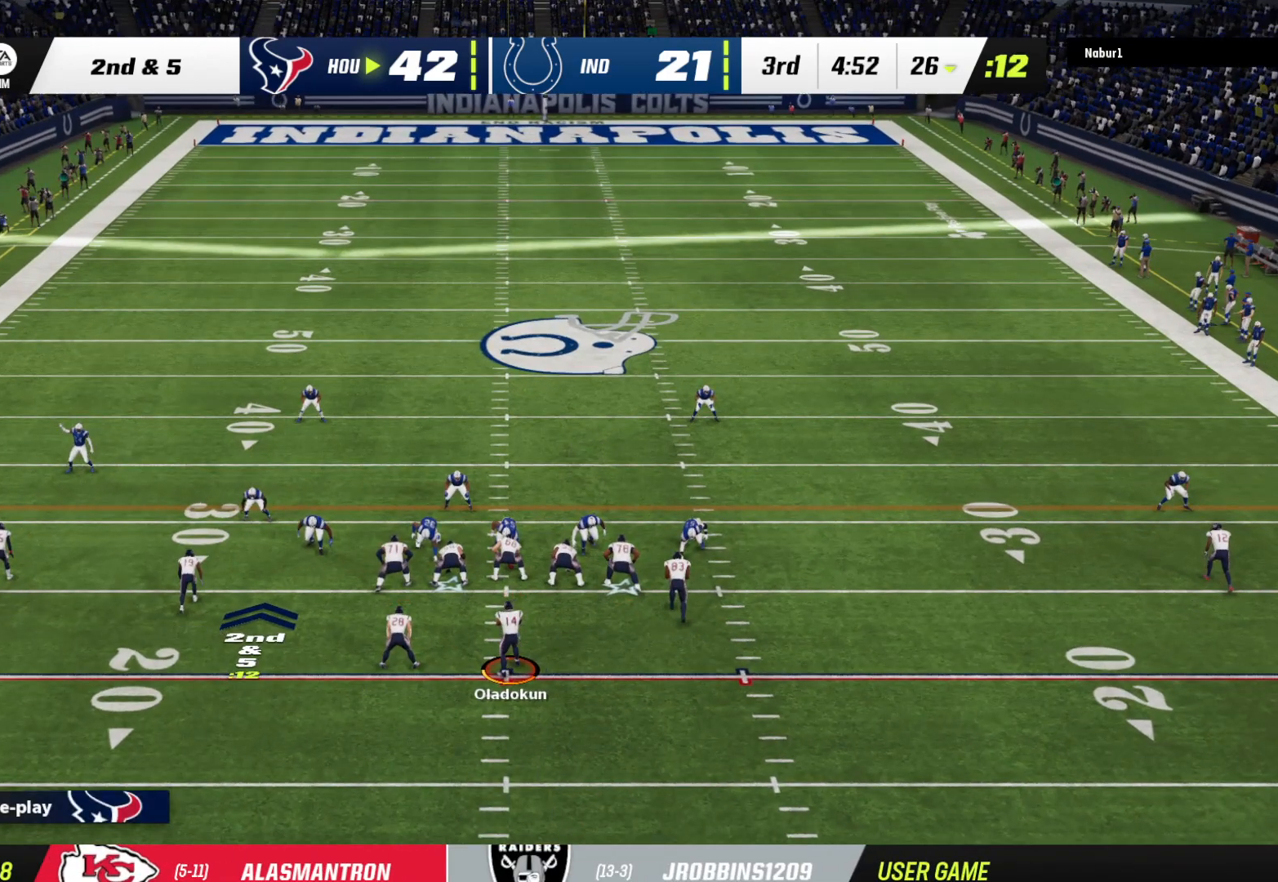
{"buttons": ["A"], "left_stick": "up-right", "right_stick": "center", "events": [[67, "A", "down"], [167, "A", "up"], [167, "left_stick", "up-right"], [267, "A", "down"], [333, "A", "up"], [400, "A", "down"]]}
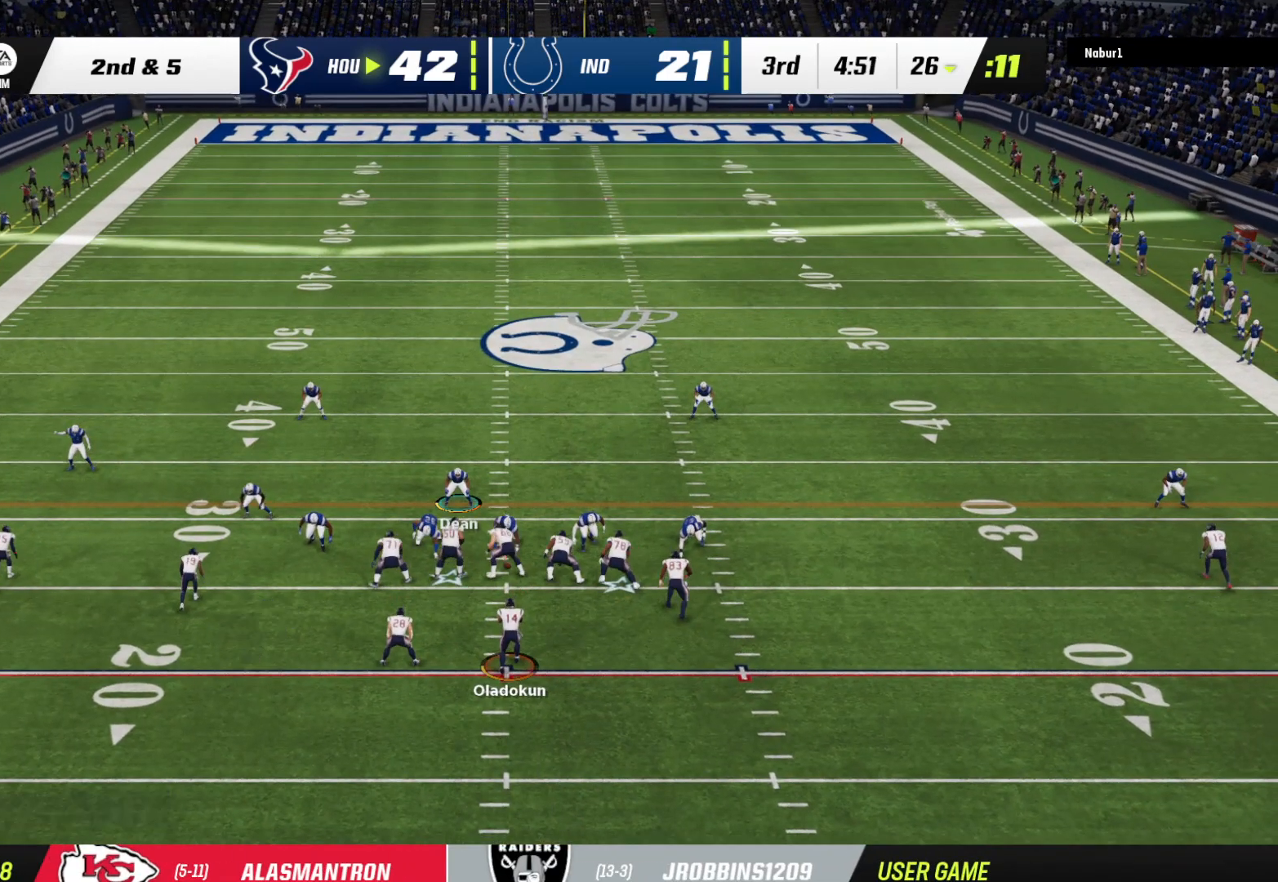
{"buttons": [], "left_stick": "up-right", "right_stick": "center", "events": [[67, "A", "up"]]}